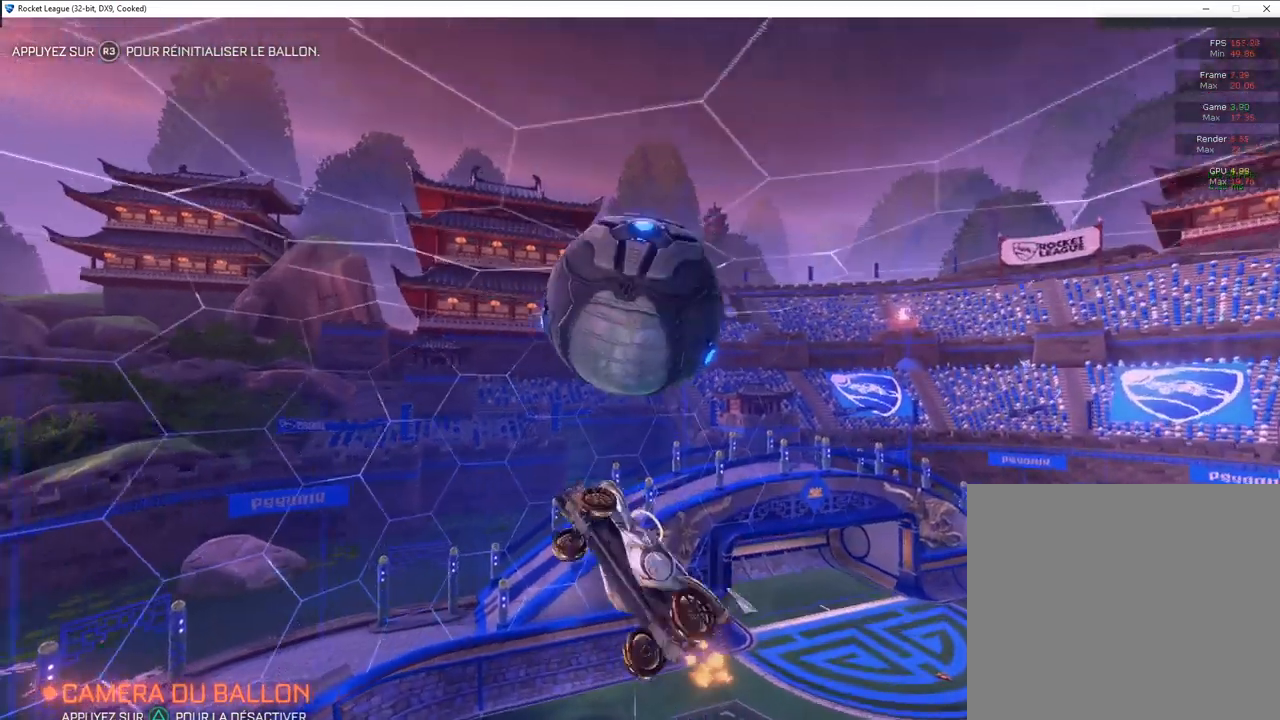
Gameplay with a controller (PlayStation layout); each line is a JSON object with the inputs held at the frame after it. "events" lists button and stick changes between this image and that frame as [ms after this image, input, new state], when the widget could be followed in between.
{"buttons": ["R2"], "left_stick": "down-right", "right_stick": "center", "events": [[150, "L1", "down"], [150, "left_stick", "down-right"], [317, "CIRCLE", "down"], [317, "left_stick", "down"], [383, "CIRCLE", "up"], [400, "L1", "up"], [433, "left_stick", "down-right"]]}
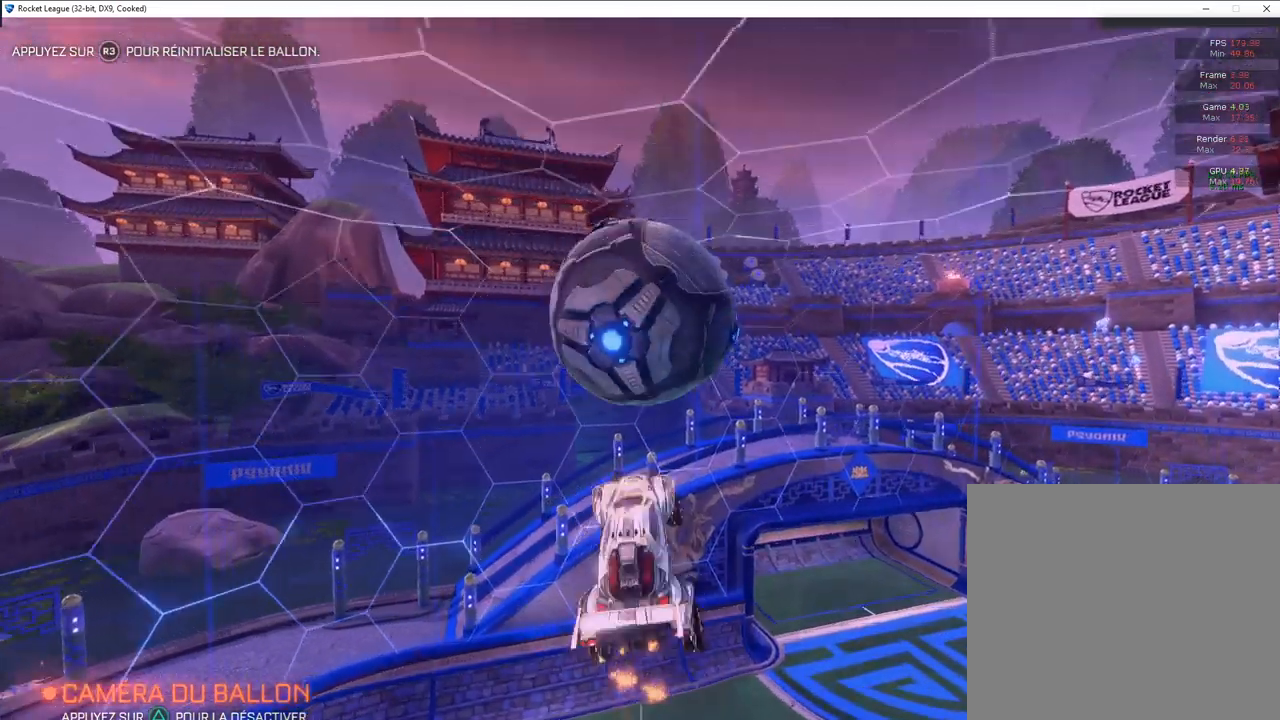
{"buttons": ["L1", "R2"], "left_stick": "left", "right_stick": "center", "events": [[217, "L1", "down"], [217, "left_stick", "center"], [283, "left_stick", "up"], [400, "CIRCLE", "down"], [450, "CIRCLE", "up"], [450, "left_stick", "left"]]}
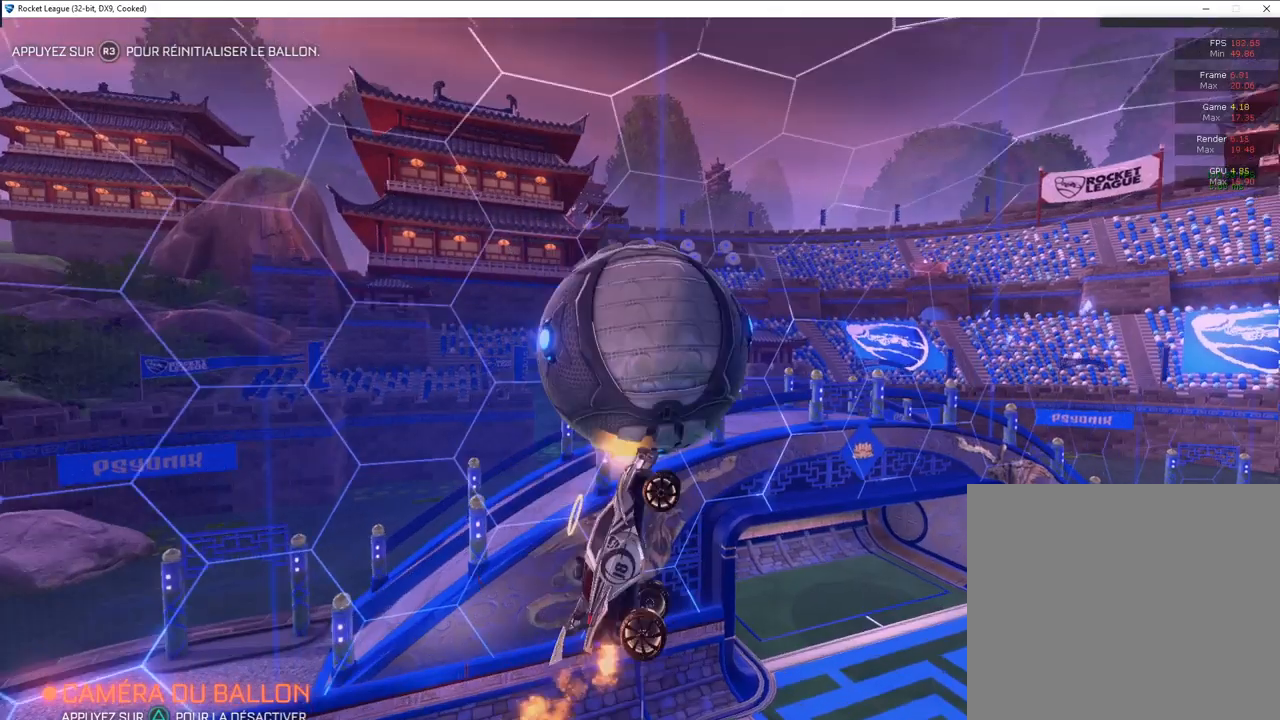
{"buttons": ["CIRCLE", "R2"], "left_stick": "up-left", "right_stick": "center", "events": [[83, "L1", "up"], [83, "left_stick", "center"], [250, "CIRCLE", "down"], [317, "left_stick", "up-left"]]}
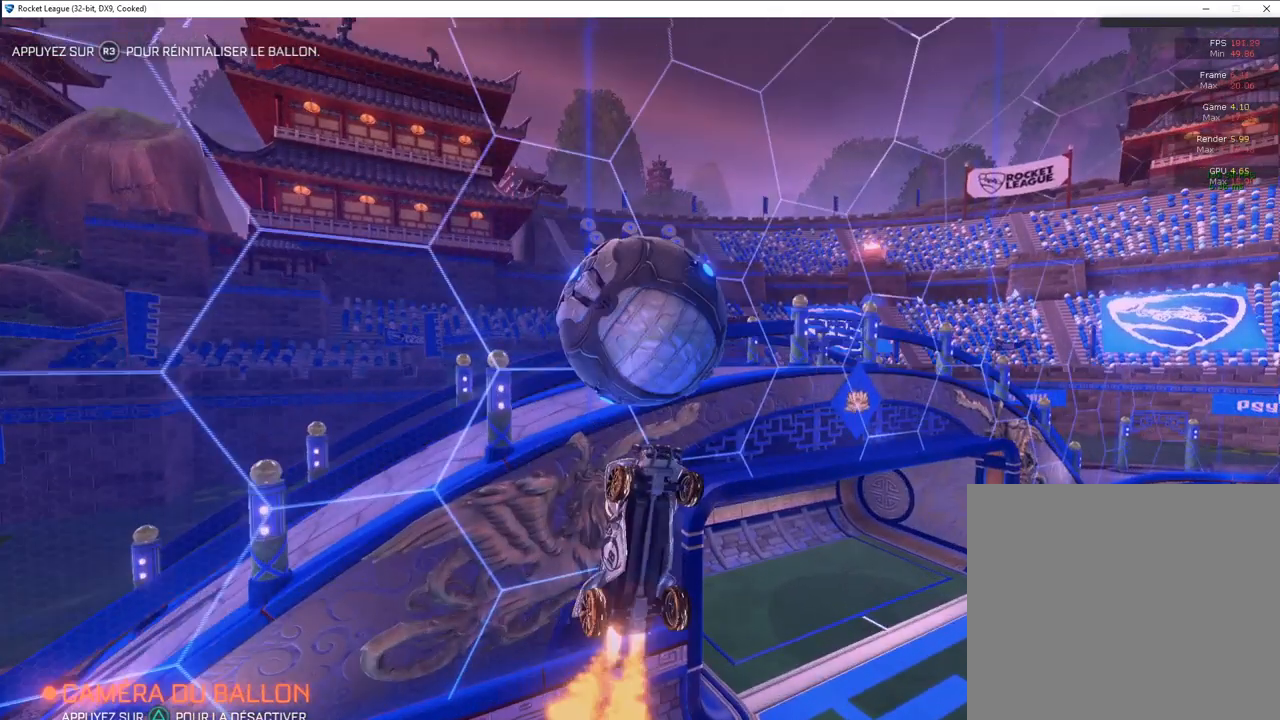
{"buttons": ["CIRCLE", "R2"], "left_stick": "down", "right_stick": "center", "events": [[317, "left_stick", "down"]]}
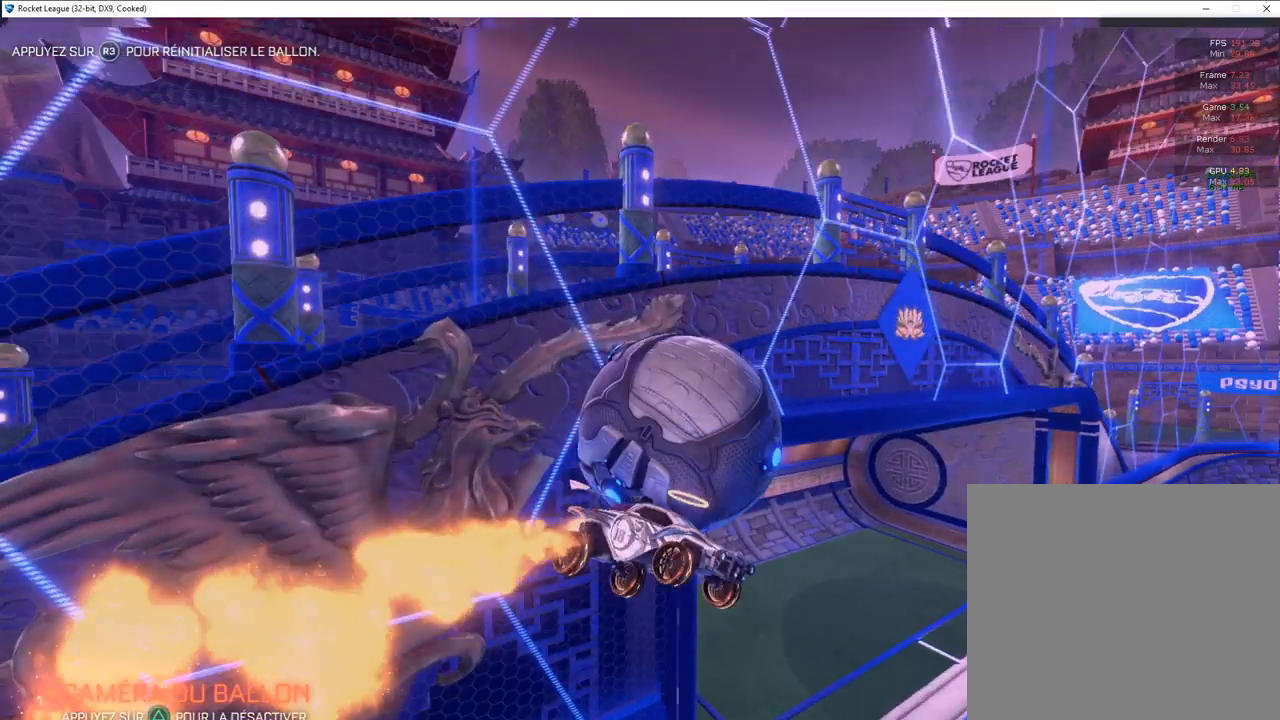
{"buttons": ["CIRCLE", "R2"], "left_stick": "down-left", "right_stick": "center", "events": [[83, "left_stick", "center"], [300, "left_stick", "down-left"]]}
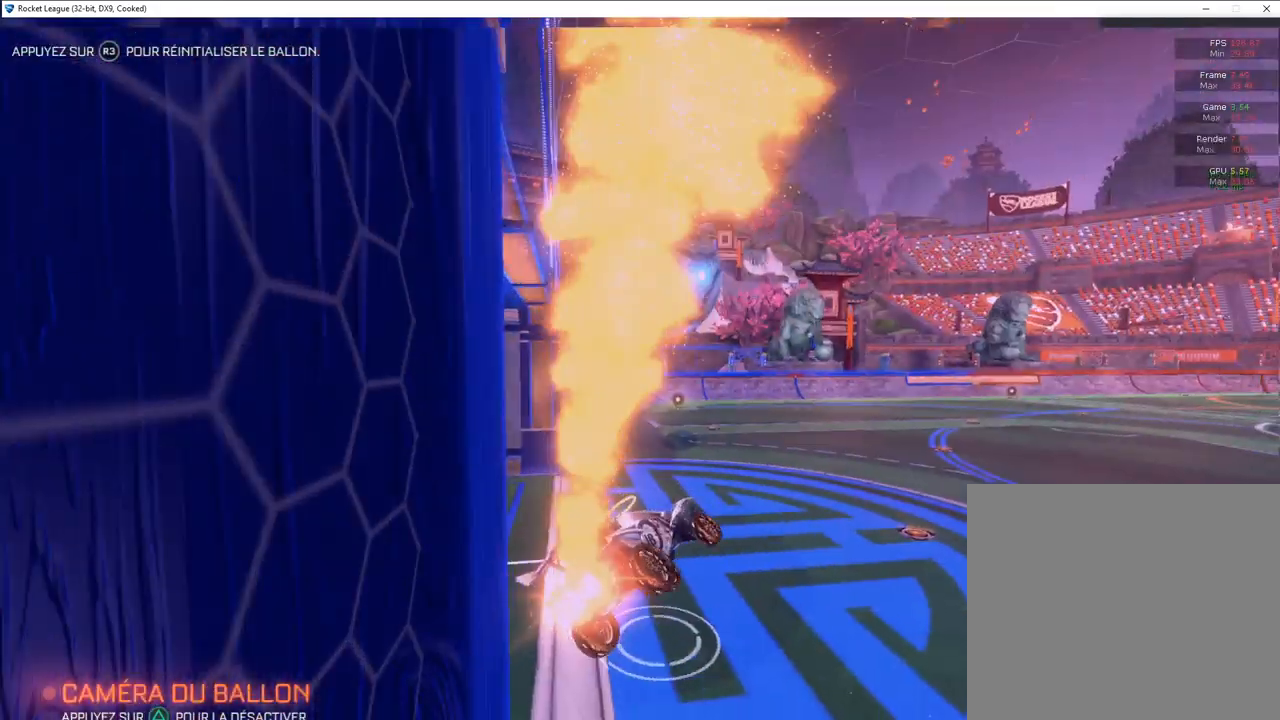
{"buttons": ["CIRCLE"], "left_stick": "center", "right_stick": "center", "events": [[33, "R1", "down"], [33, "R2", "up"], [283, "R1", "up"], [283, "left_stick", "center"]]}
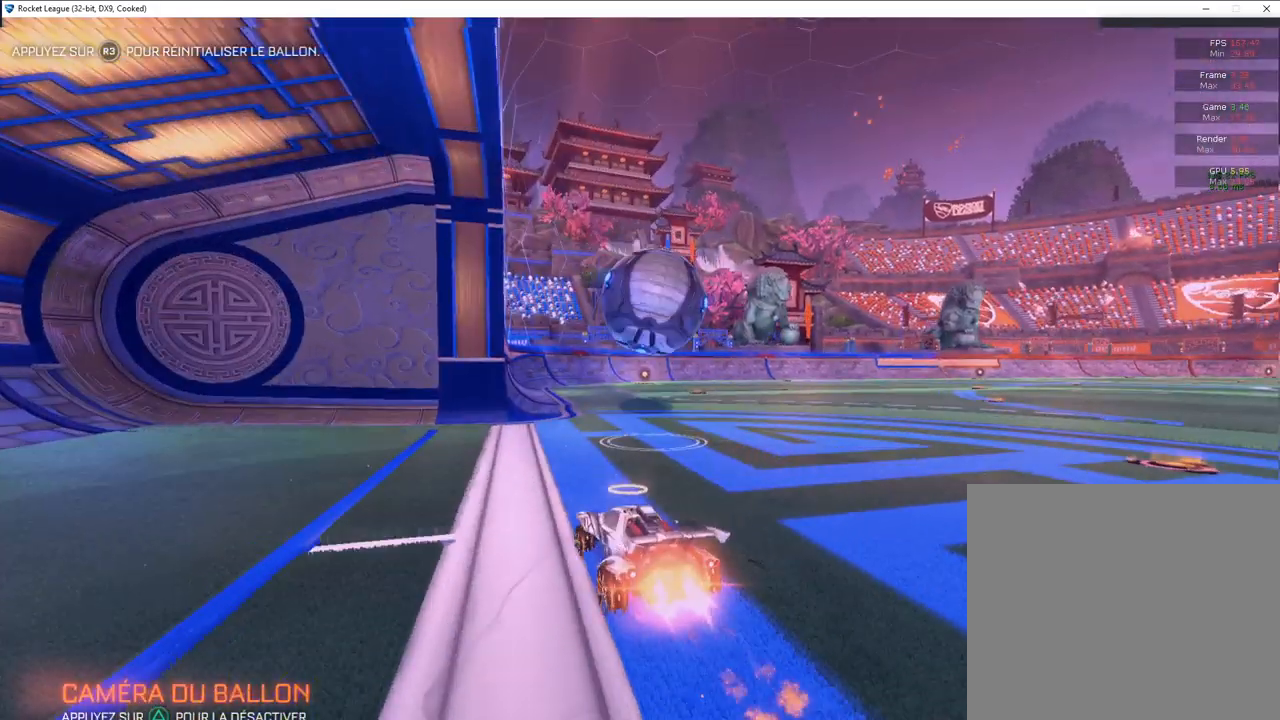
{"buttons": ["R2"], "left_stick": "right", "right_stick": "center", "events": [[17, "R2", "down"], [17, "left_stick", "right"], [83, "left_stick", "center"], [233, "CIRCLE", "up"], [233, "L2", "down"], [267, "TRIANGLE", "down"], [483, "L2", "up"], [483, "TRIANGLE", "up"], [483, "left_stick", "right"]]}
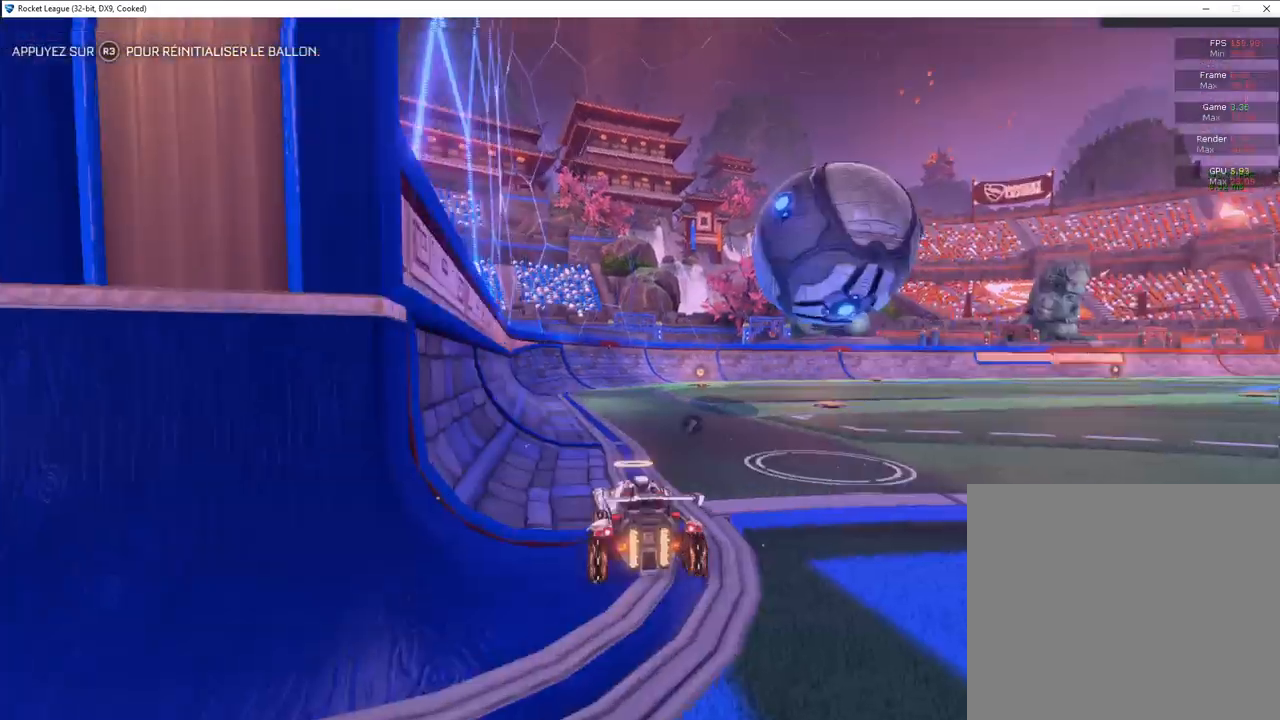
{"buttons": ["R2"], "left_stick": "right", "right_stick": "center", "events": [[217, "L2", "down"], [217, "R2", "up"], [217, "left_stick", "center"], [267, "L2", "up"], [283, "R2", "down"], [450, "left_stick", "right"]]}
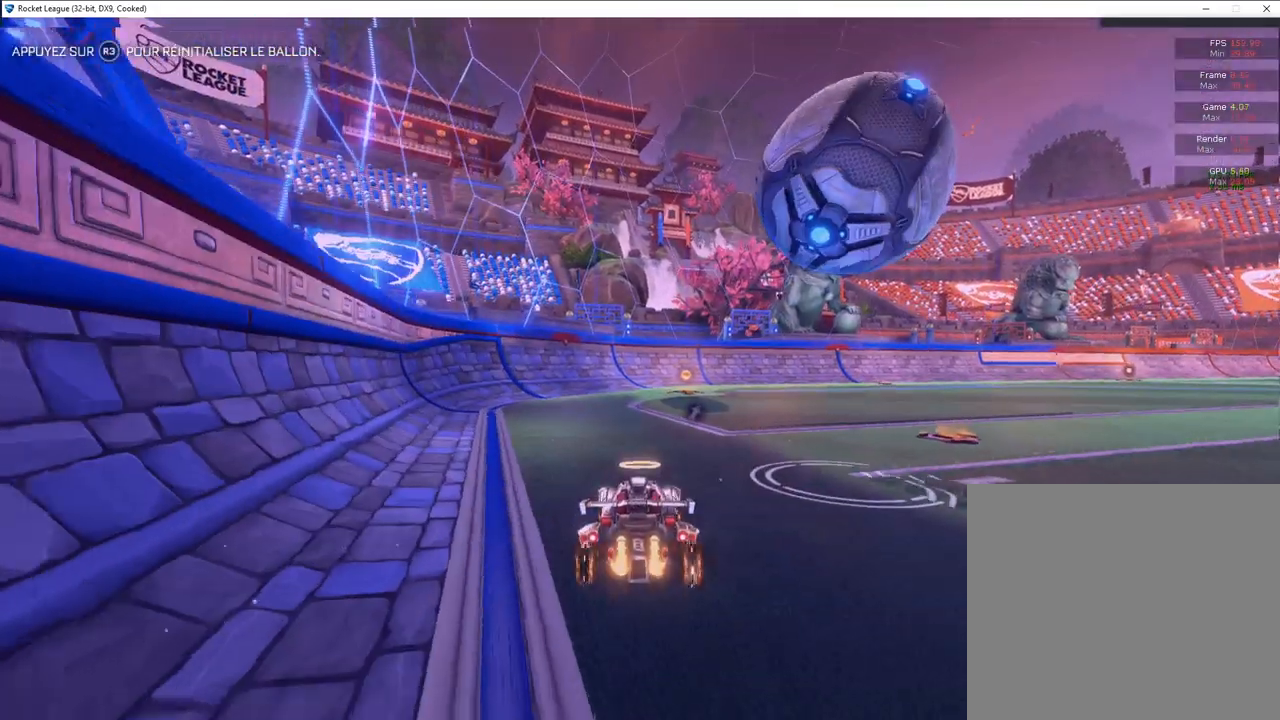
{"buttons": ["R2"], "left_stick": "center", "right_stick": "center", "events": [[333, "left_stick", "center"]]}
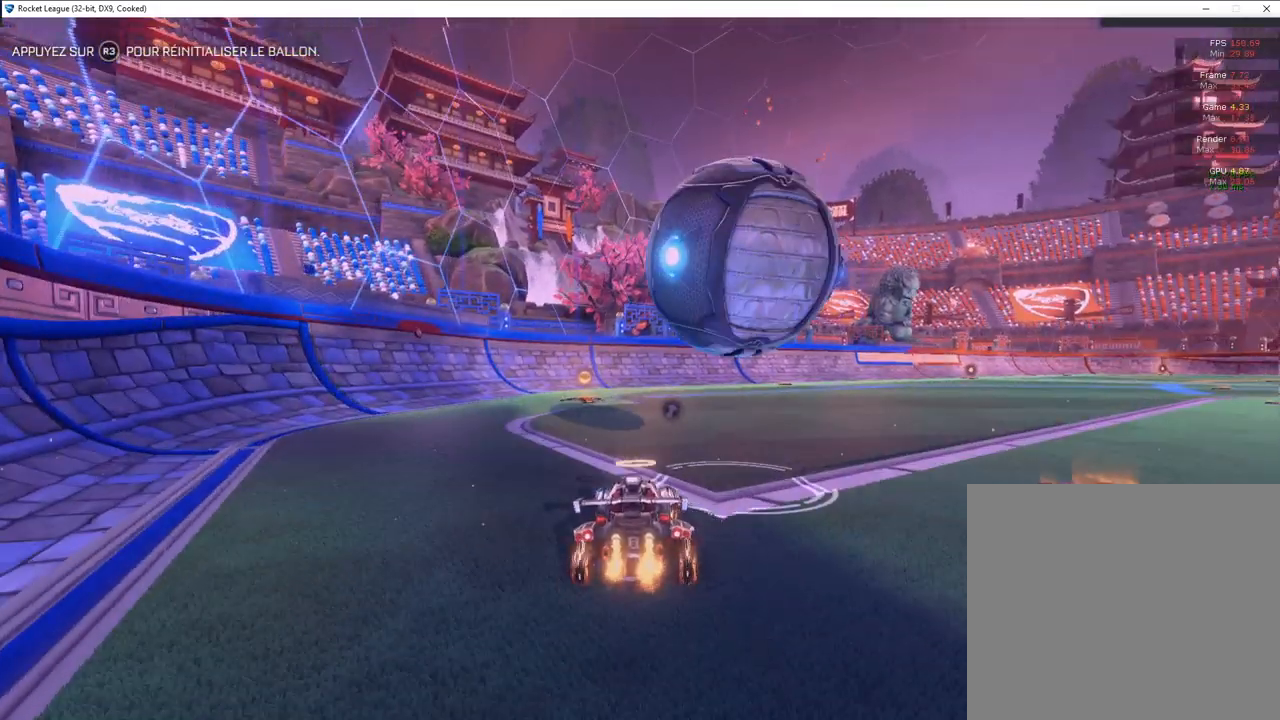
{"buttons": ["CIRCLE", "TRIANGLE", "R2"], "left_stick": "right", "right_stick": "center", "events": [[100, "CIRCLE", "down"], [100, "left_stick", "right"], [267, "left_stick", "center"], [333, "left_stick", "left"], [467, "TRIANGLE", "down"], [467, "left_stick", "right"]]}
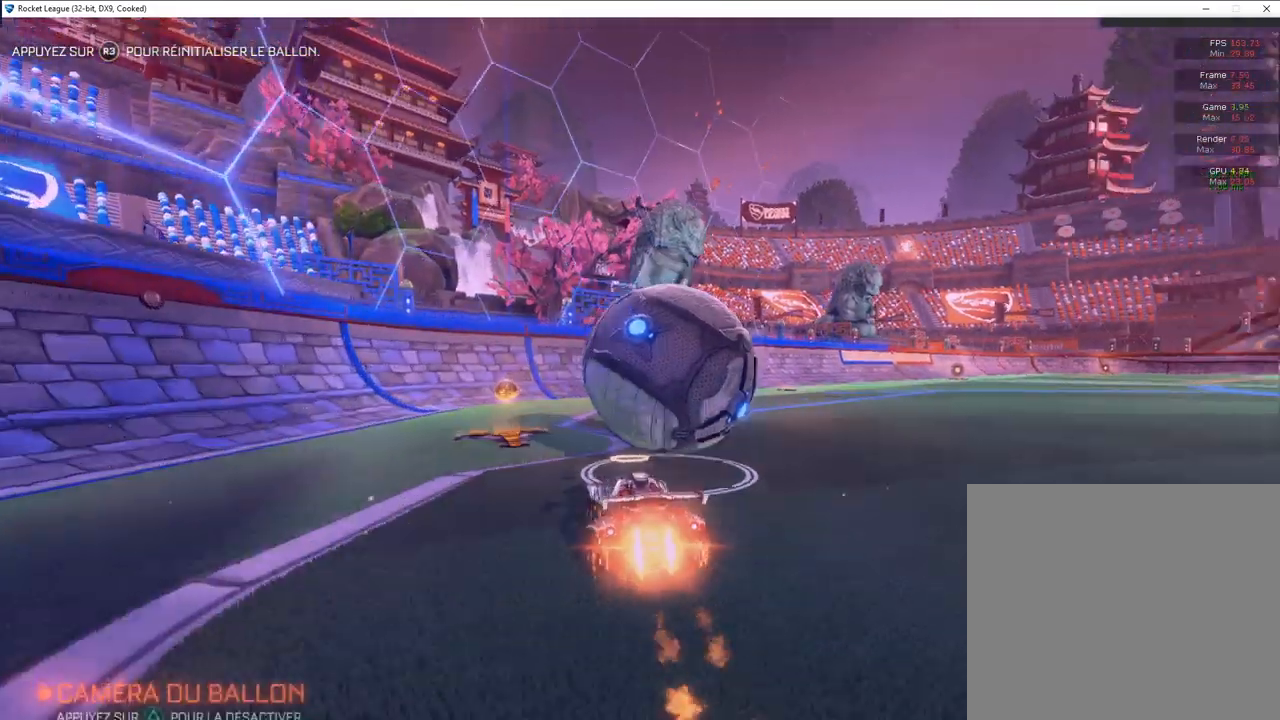
{"buttons": ["R2"], "left_stick": "center", "right_stick": "center", "events": [[33, "TRIANGLE", "up"], [200, "CIRCLE", "up"], [200, "left_stick", "center"]]}
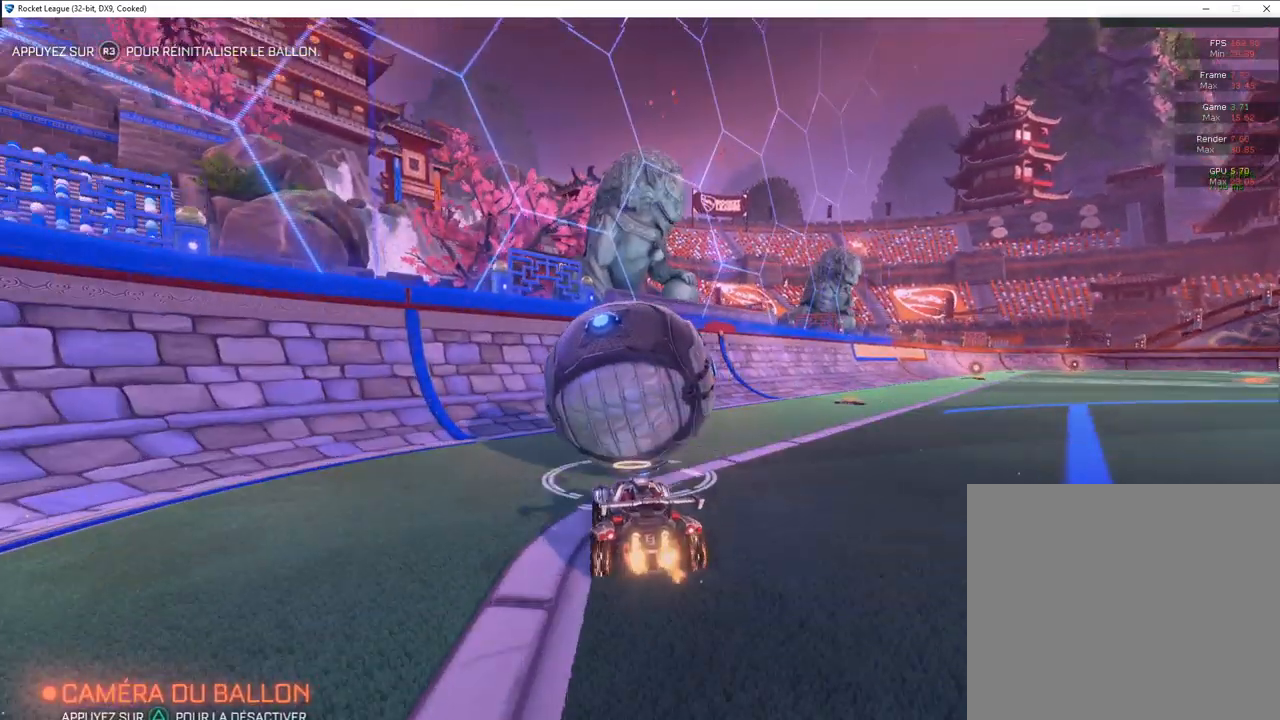
{"buttons": ["R2"], "left_stick": "center", "right_stick": "center", "events": [[133, "CIRCLE", "down"], [133, "left_stick", "left"], [200, "left_stick", "center"], [350, "CIRCLE", "up"]]}
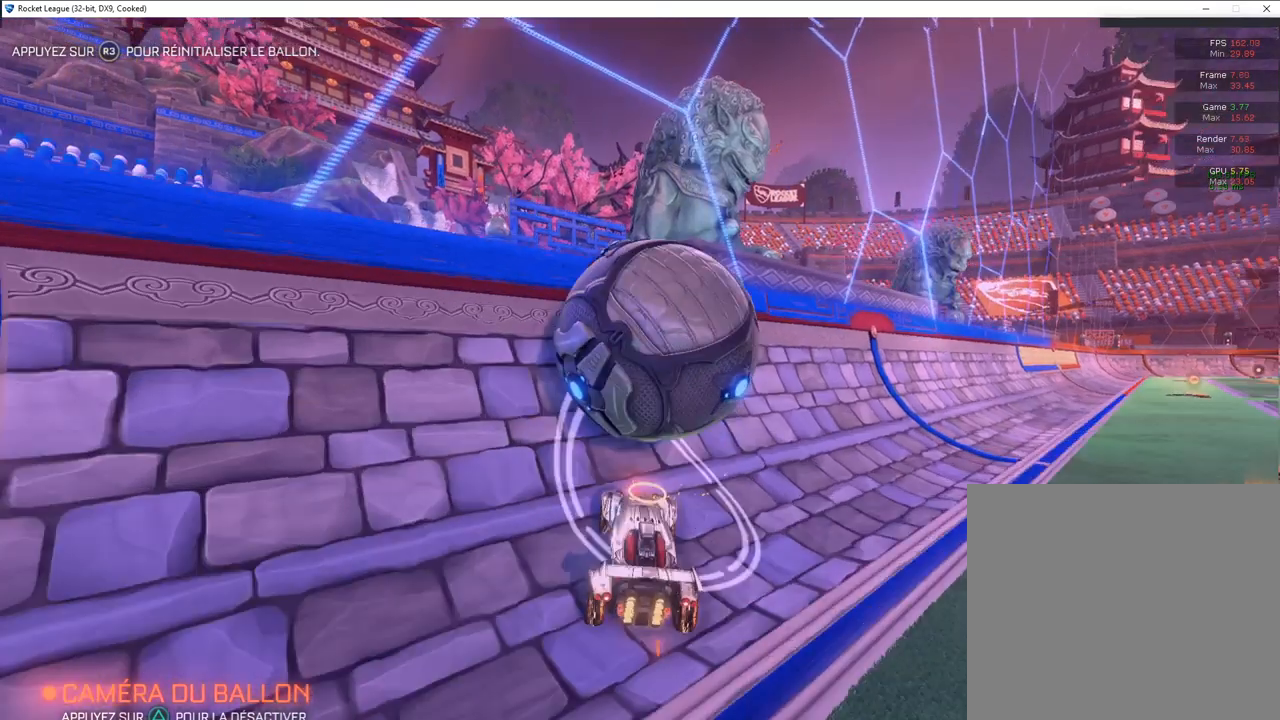
{"buttons": ["R2"], "left_stick": "right", "right_stick": "center", "events": [[317, "left_stick", "right"]]}
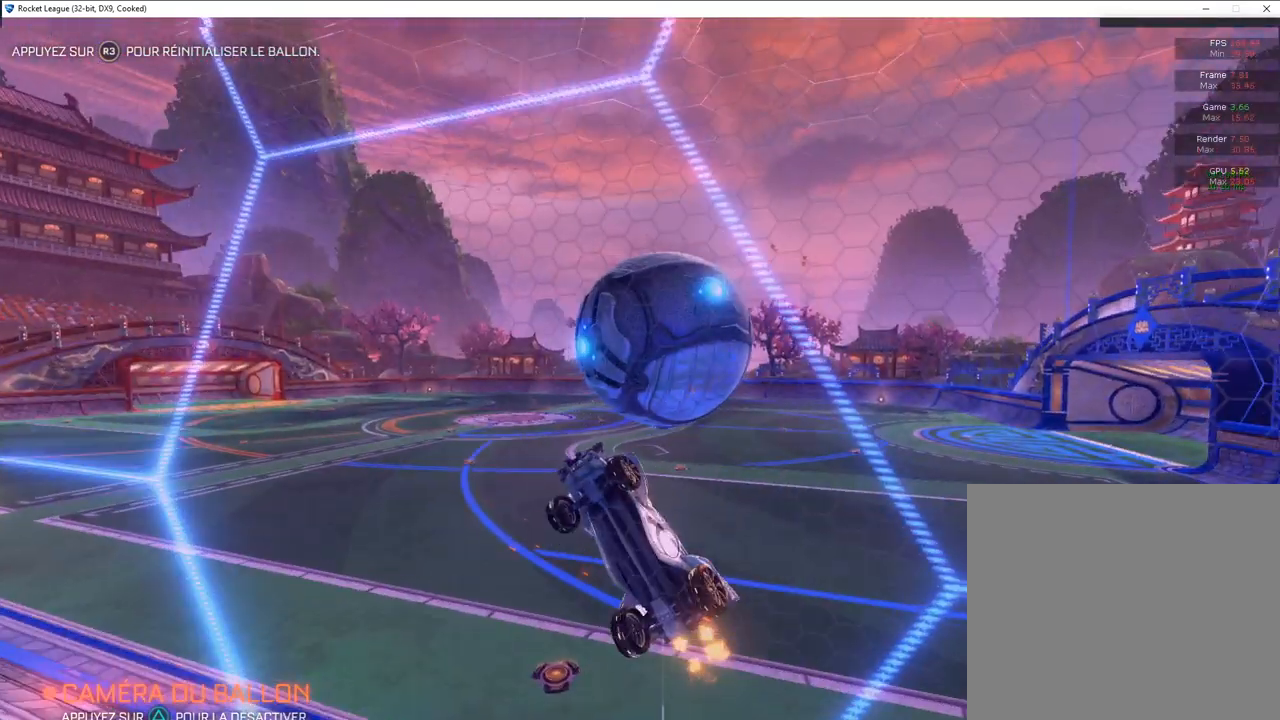
{"buttons": ["L1"], "left_stick": "down-right", "right_stick": "center", "events": [[17, "CROSS", "down"], [33, "left_stick", "down-right"], [83, "L1", "down"], [283, "CROSS", "up"], [283, "L1", "up"], [283, "R2", "up"], [483, "L1", "down"]]}
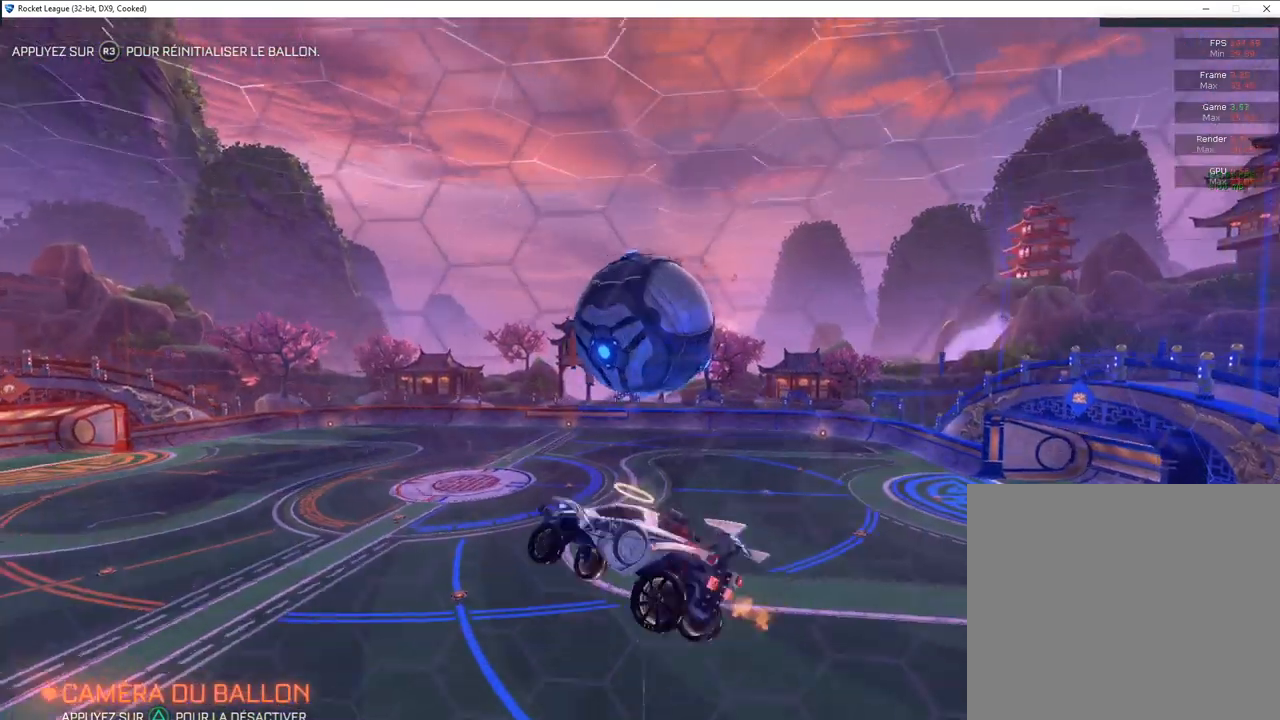
{"buttons": ["CIRCLE", "L1"], "left_stick": "up-left", "right_stick": "center", "events": [[217, "CIRCLE", "down"], [250, "left_stick", "right"], [400, "left_stick", "up-left"]]}
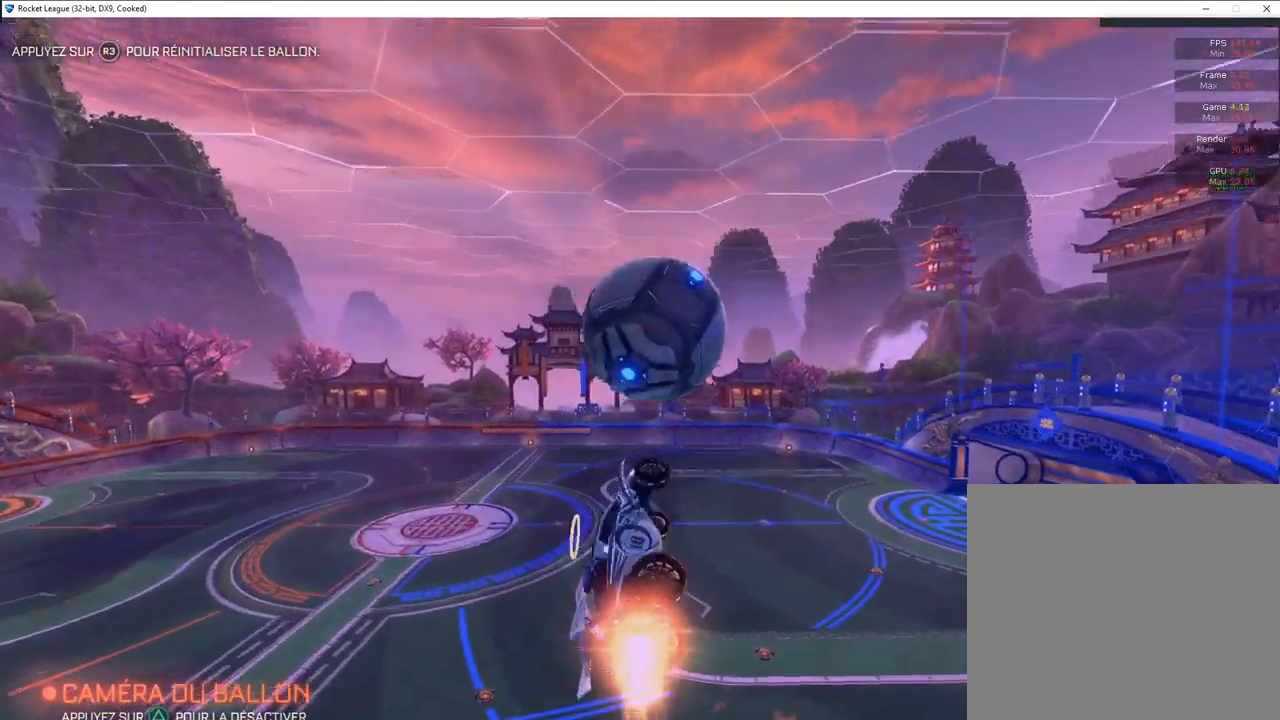
{"buttons": ["CIRCLE"], "left_stick": "center", "right_stick": "center", "events": [[100, "L1", "up"], [100, "left_stick", "center"], [283, "CROSS", "down"], [283, "left_stick", "up-right"], [467, "CROSS", "up"], [467, "left_stick", "center"]]}
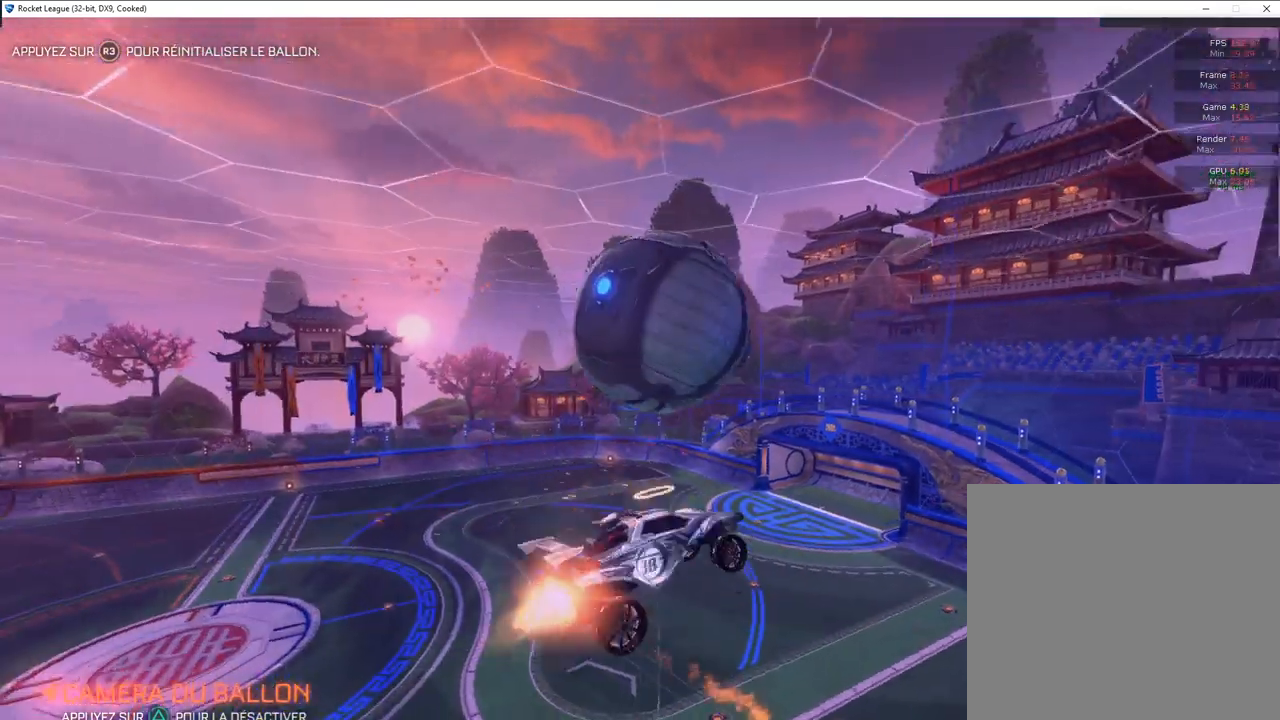
{"buttons": ["R1"], "left_stick": "right", "right_stick": "center", "events": [[33, "CIRCLE", "up"], [317, "R1", "down"], [317, "left_stick", "right"]]}
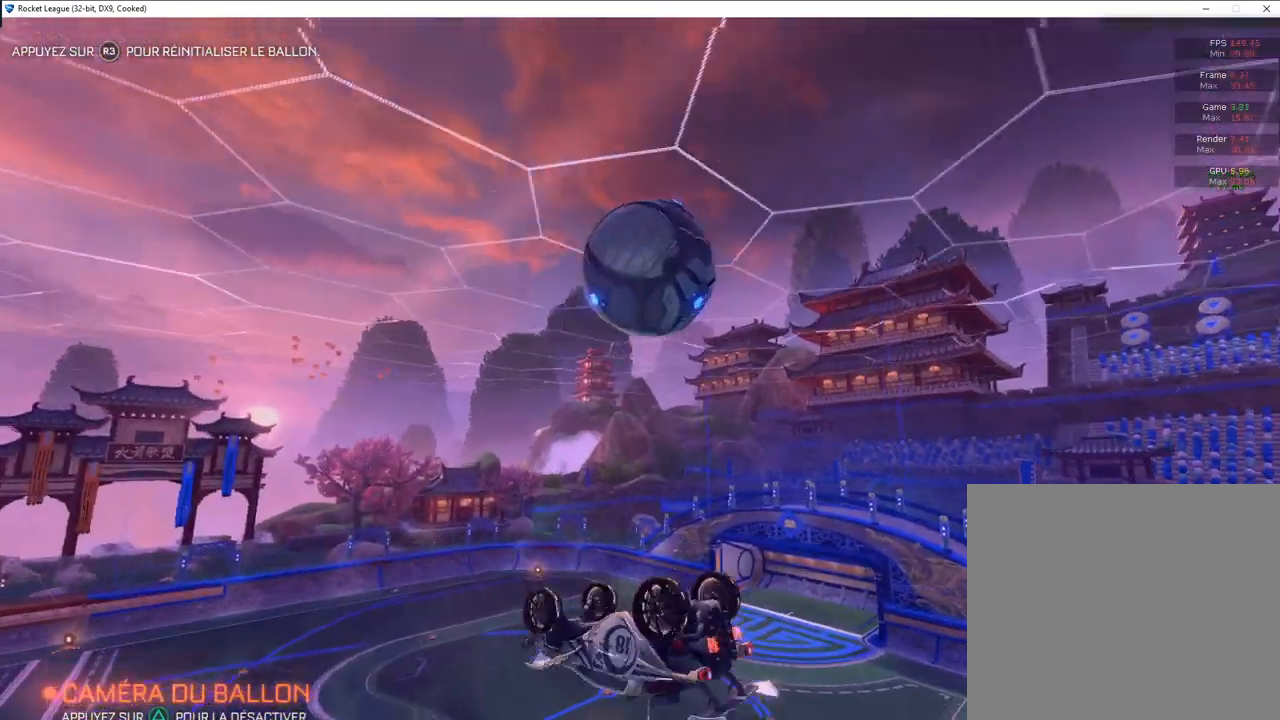
{"buttons": [], "left_stick": "center", "right_stick": "center", "events": [[467, "R1", "up"], [467, "left_stick", "center"]]}
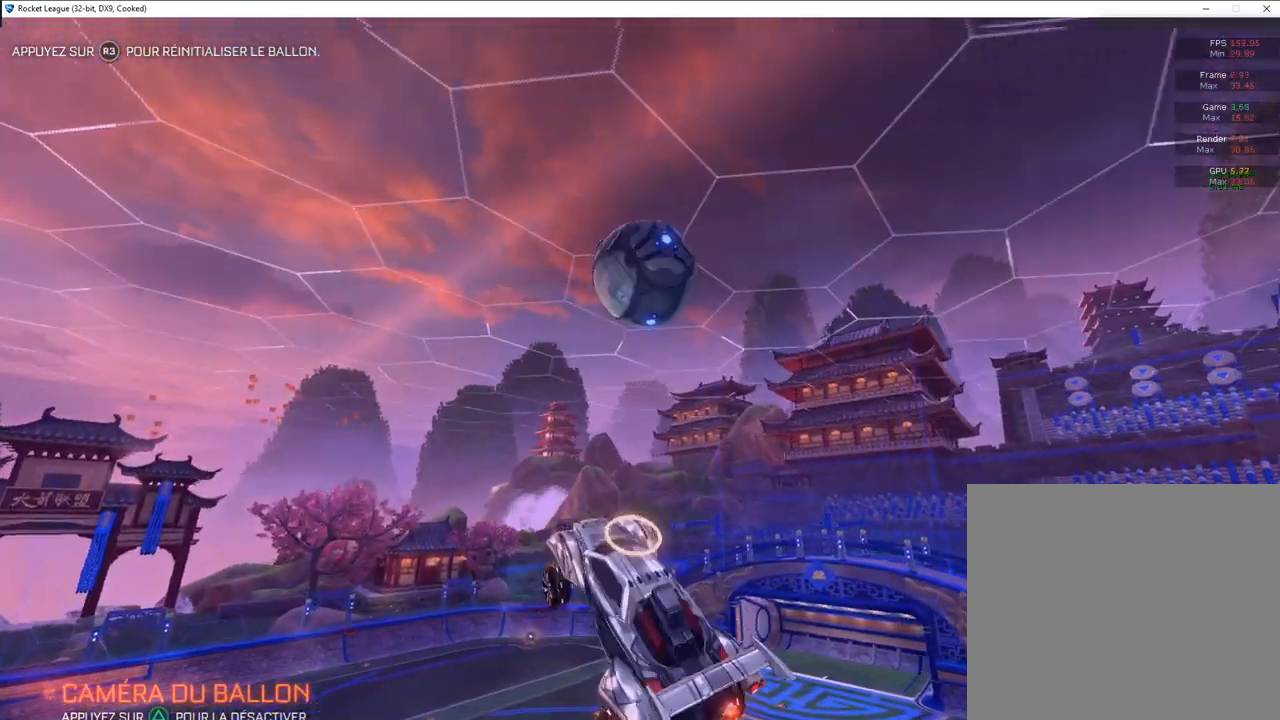
{"buttons": ["CIRCLE", "L1", "R2"], "left_stick": "down", "right_stick": "center", "events": [[150, "R2", "down"], [150, "left_stick", "right"], [383, "CIRCLE", "down"], [400, "L1", "down"], [417, "left_stick", "down"]]}
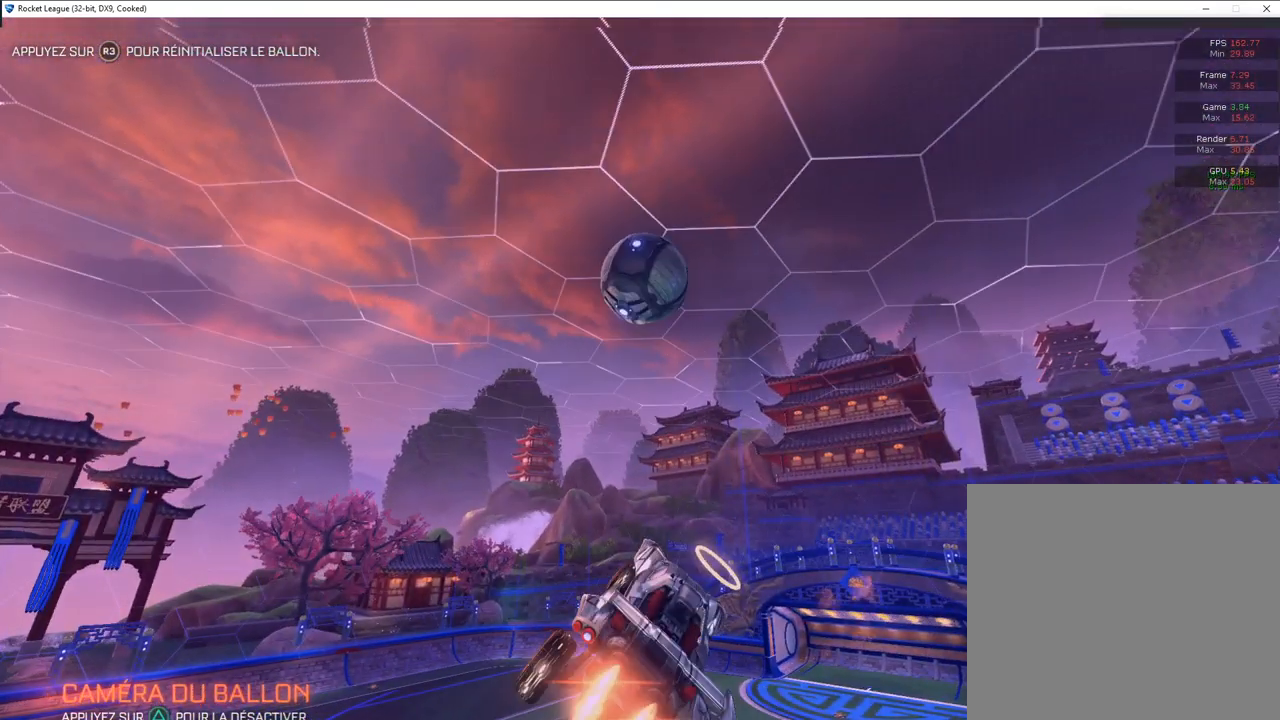
{"buttons": ["CIRCLE", "L1", "R2"], "left_stick": "down-right", "right_stick": "center", "events": [[83, "left_stick", "down-left"], [250, "left_stick", "down"], [500, "left_stick", "down-right"]]}
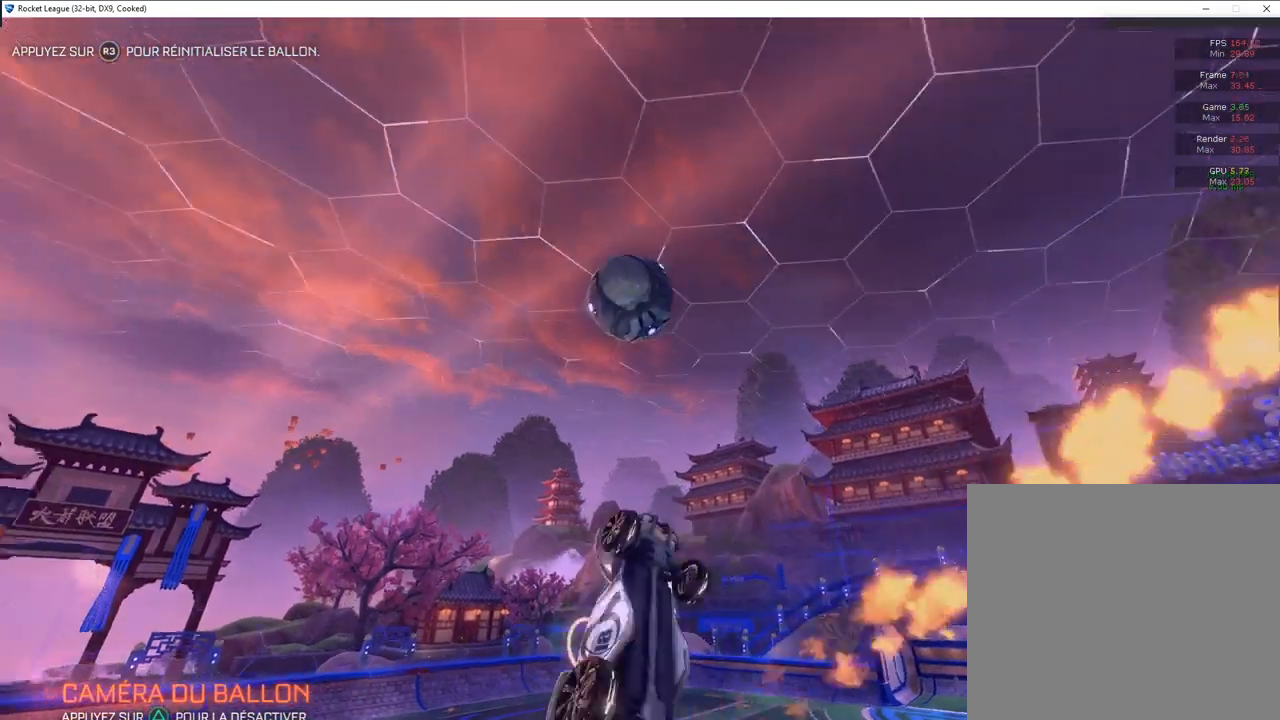
{"buttons": ["CIRCLE", "L1", "R2"], "left_stick": "up", "right_stick": "center", "events": [[17, "left_stick", "down"], [33, "left_stick", "up"], [217, "left_stick", "up-left"], [433, "left_stick", "up"]]}
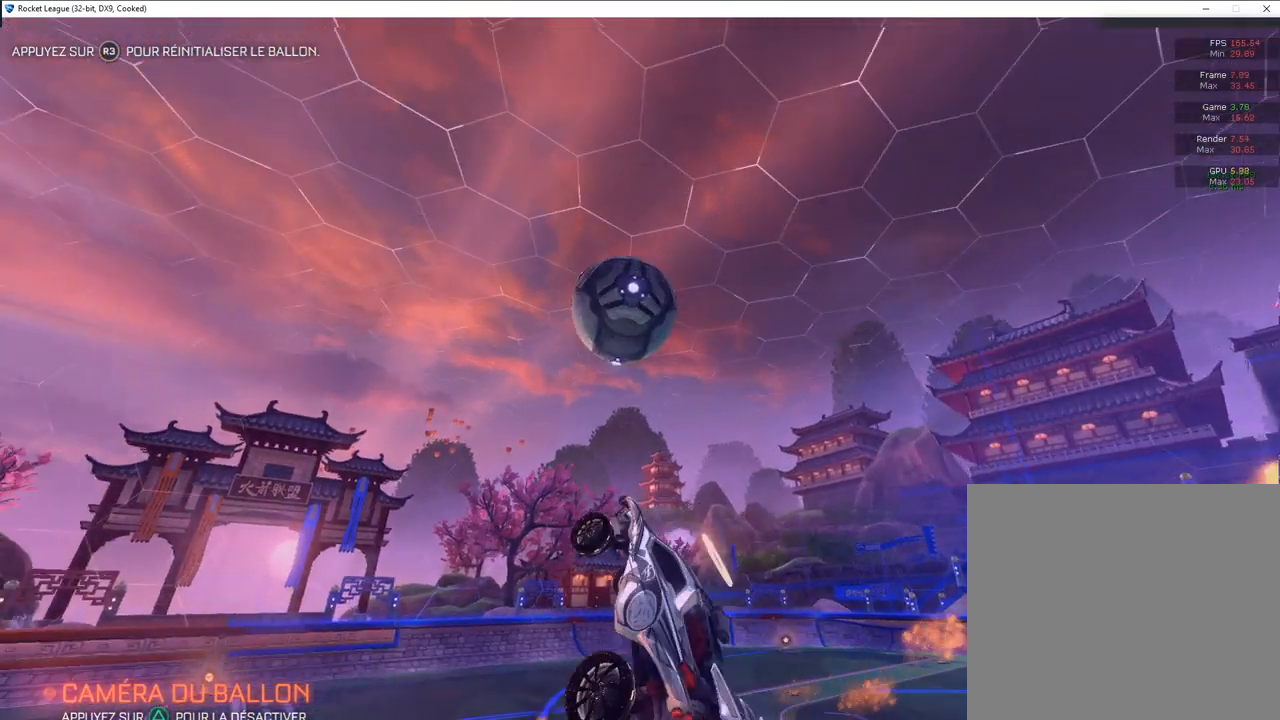
{"buttons": ["CIRCLE", "R2"], "left_stick": "left", "right_stick": "center", "events": [[117, "L1", "up"], [150, "left_stick", "right"], [350, "left_stick", "left"]]}
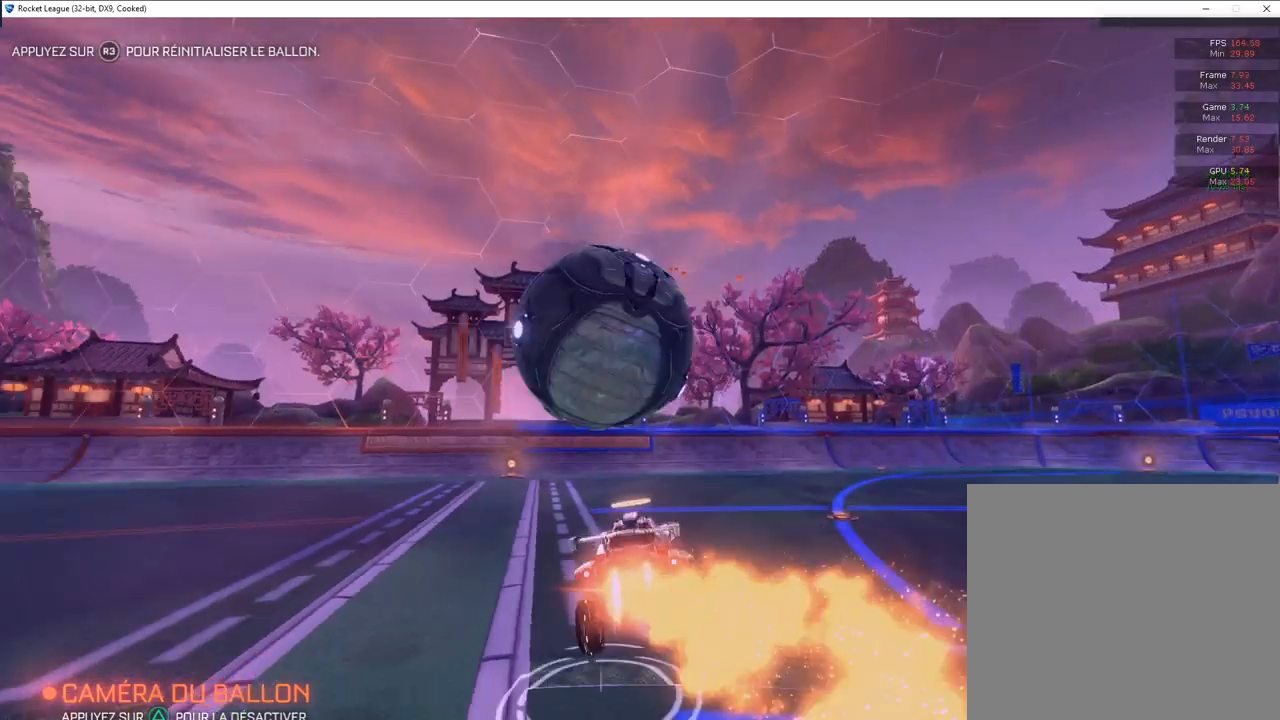
{"buttons": ["CIRCLE", "R2"], "left_stick": "center", "right_stick": "center", "events": [[100, "left_stick", "center"]]}
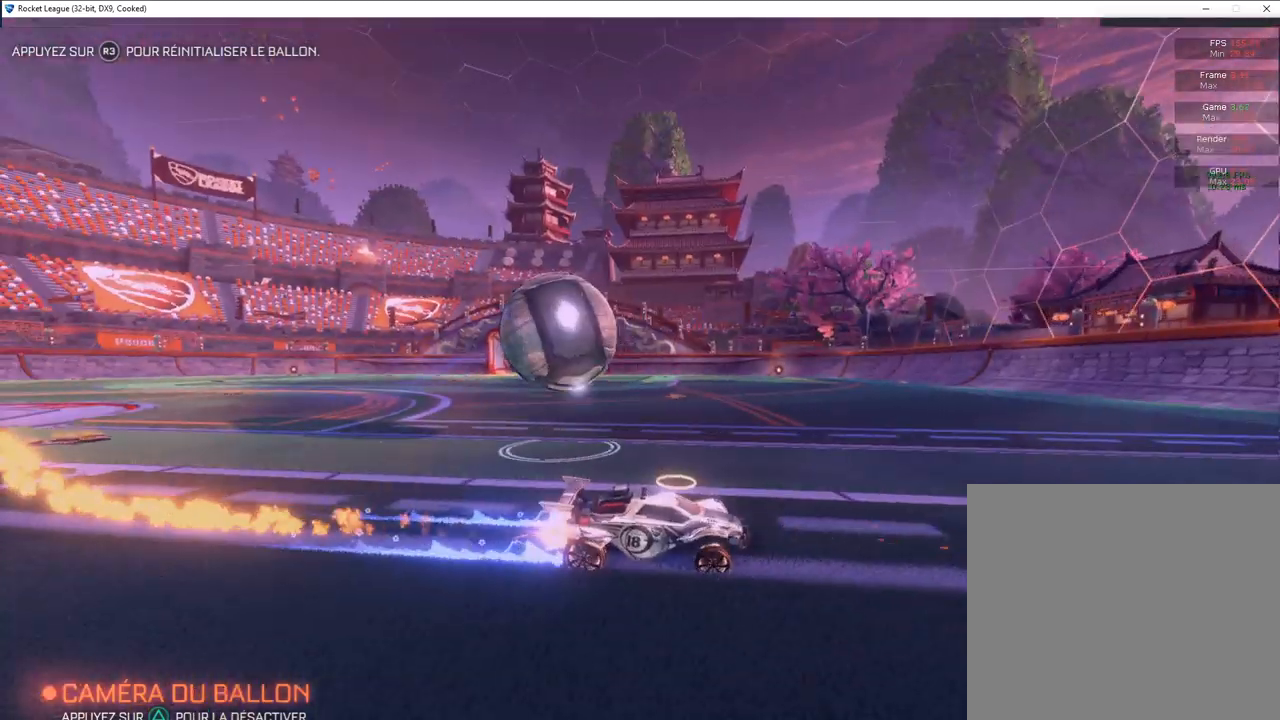
{"buttons": ["R2"], "left_stick": "left", "right_stick": "center", "events": [[50, "CIRCLE", "up"], [50, "L2", "down"], [50, "R2", "up"], [50, "left_stick", "up-left"], [317, "L2", "up"], [317, "R2", "down"], [317, "left_stick", "left"]]}
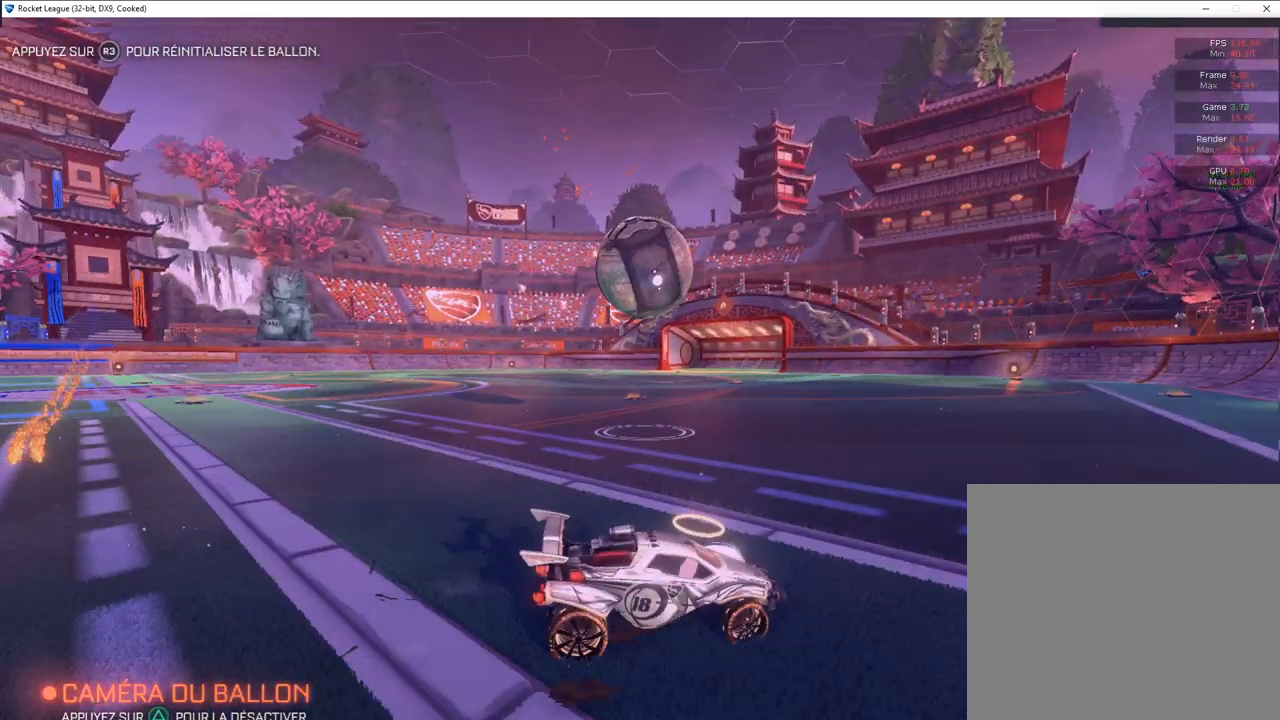
{"buttons": ["L2", "R2"], "left_stick": "right", "right_stick": "center", "events": [[67, "CIRCLE", "down"], [67, "left_stick", "center"], [117, "left_stick", "left"], [283, "left_stick", "center"], [317, "CIRCLE", "up"], [450, "left_stick", "right"], [500, "L2", "down"]]}
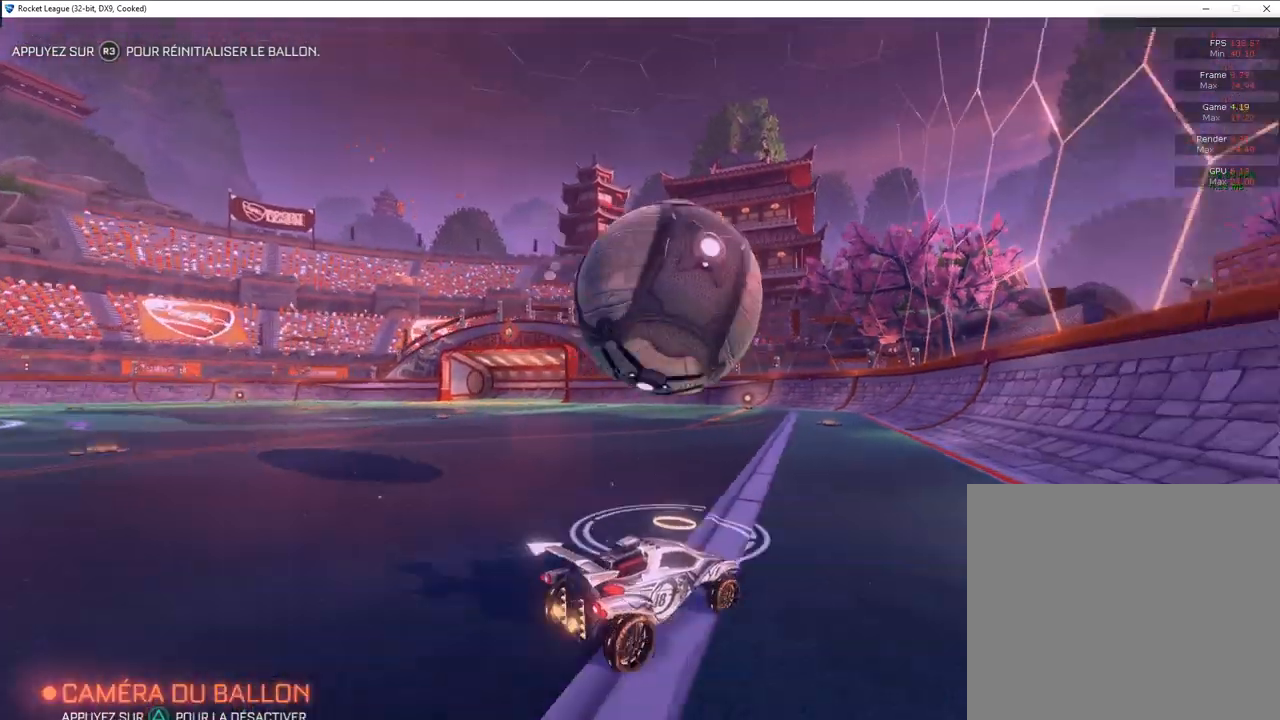
{"buttons": ["CIRCLE", "R2"], "left_stick": "center", "right_stick": "center", "events": [[50, "L2", "up"], [233, "CIRCLE", "down"], [267, "left_stick", "left"], [383, "left_stick", "center"]]}
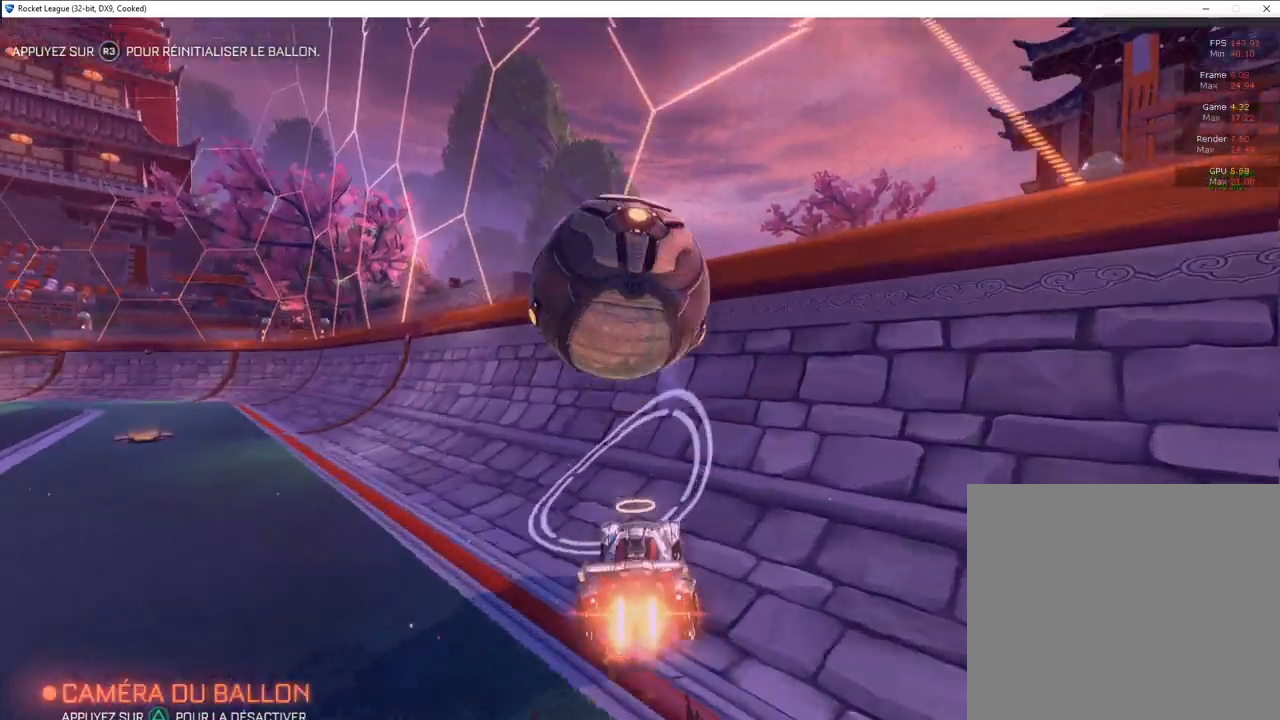
{"buttons": ["L2"], "left_stick": "left", "right_stick": "center", "events": [[100, "left_stick", "right"], [217, "left_stick", "center"], [283, "CIRCLE", "up"], [333, "left_stick", "left"], [350, "L2", "down"], [367, "R2", "up"]]}
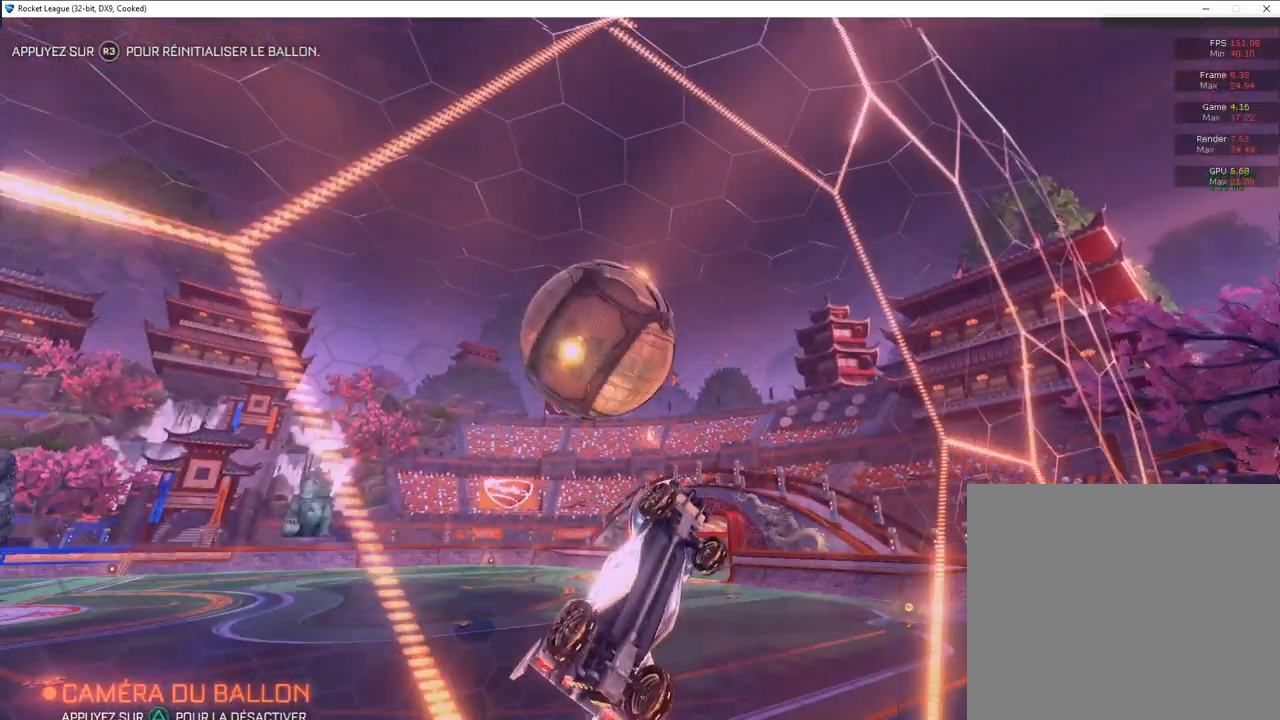
{"buttons": ["CIRCLE", "R1"], "left_stick": "down-right", "right_stick": "center", "events": [[50, "CROSS", "down"], [50, "L2", "up"], [83, "R1", "down"], [117, "CROSS", "up"], [367, "left_stick", "down-right"], [400, "CIRCLE", "down"]]}
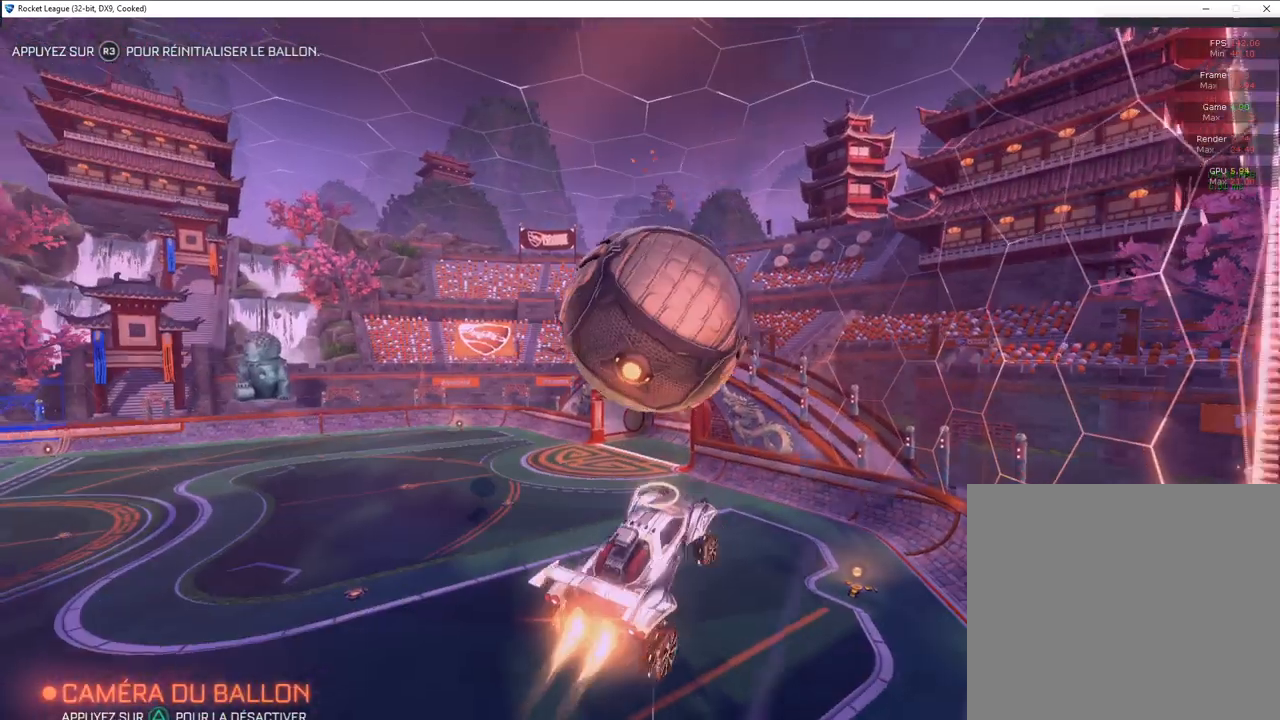
{"buttons": ["CIRCLE", "R1"], "left_stick": "down-left", "right_stick": "center", "events": [[167, "CIRCLE", "up"], [167, "left_stick", "center"], [350, "CIRCLE", "down"], [350, "left_stick", "down-left"]]}